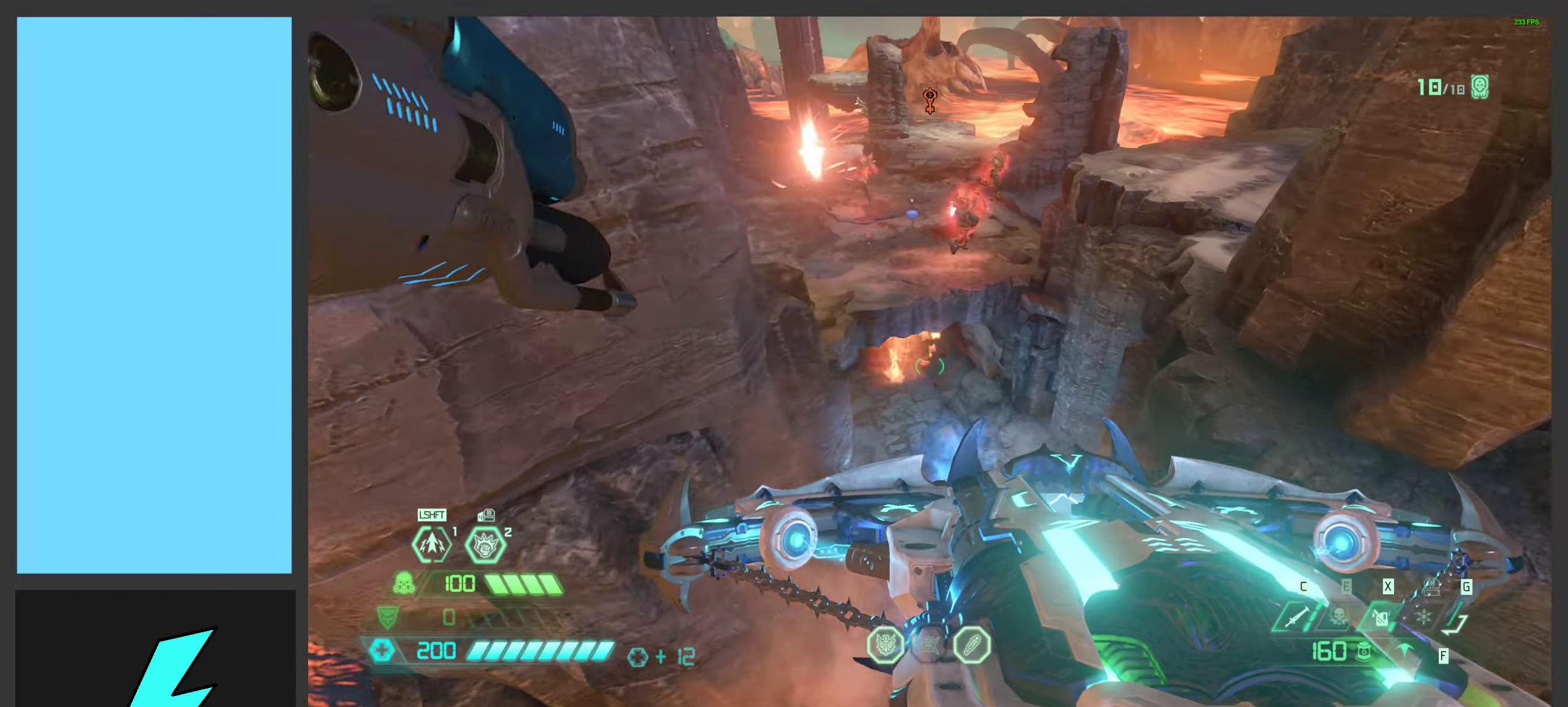
Gameplay with keyboard and mouse; each line is a JSON object with the keys and mouse buttons held at the frame after it. "events" lists presses ("down") and releases ("up") of ".", "/", "0", "1", "2", "3", "4", "5", "6", "7", "8", "9", "a", "alt_l", "alt_r", "b", "c", "caps_lock", "comma", "ctrl", "d", "e", "equals", "f", "g", "h", "i", "j", "k", "l", "lbracket", "m", "minus", "n", "o", "p", "q", "quote", "r", "rbracket", "s", "semicolon", "shift", "space", "super_l", "super_r", "t", "tab", "tilde", "u", "v", "w", "x", "y", "z", "mouse_left", "mouse_wheel", "mouse_right", "mouse_mb4" and "mouse_mb5" between this image and that frame as [ms after this image, input, new state], when the widget could be followed in between. "mouse_left", "mouse_wheel", "mouse_right", "mouse_mb4", "mouse_mb5" = the "left", "wheel", "right", "mb4", "mb5" buttons of the "mouse" list. No other keys are recorded. "wheel" means that the mouse wheel is clicked or scrolled. Mouse movement is not recorded.
{"keys": [], "mouse": ["right"], "events": [[216, "mouse_right", "down"], [333, "a", "down"], [333, "w", "up"], [500, "a", "up"]]}
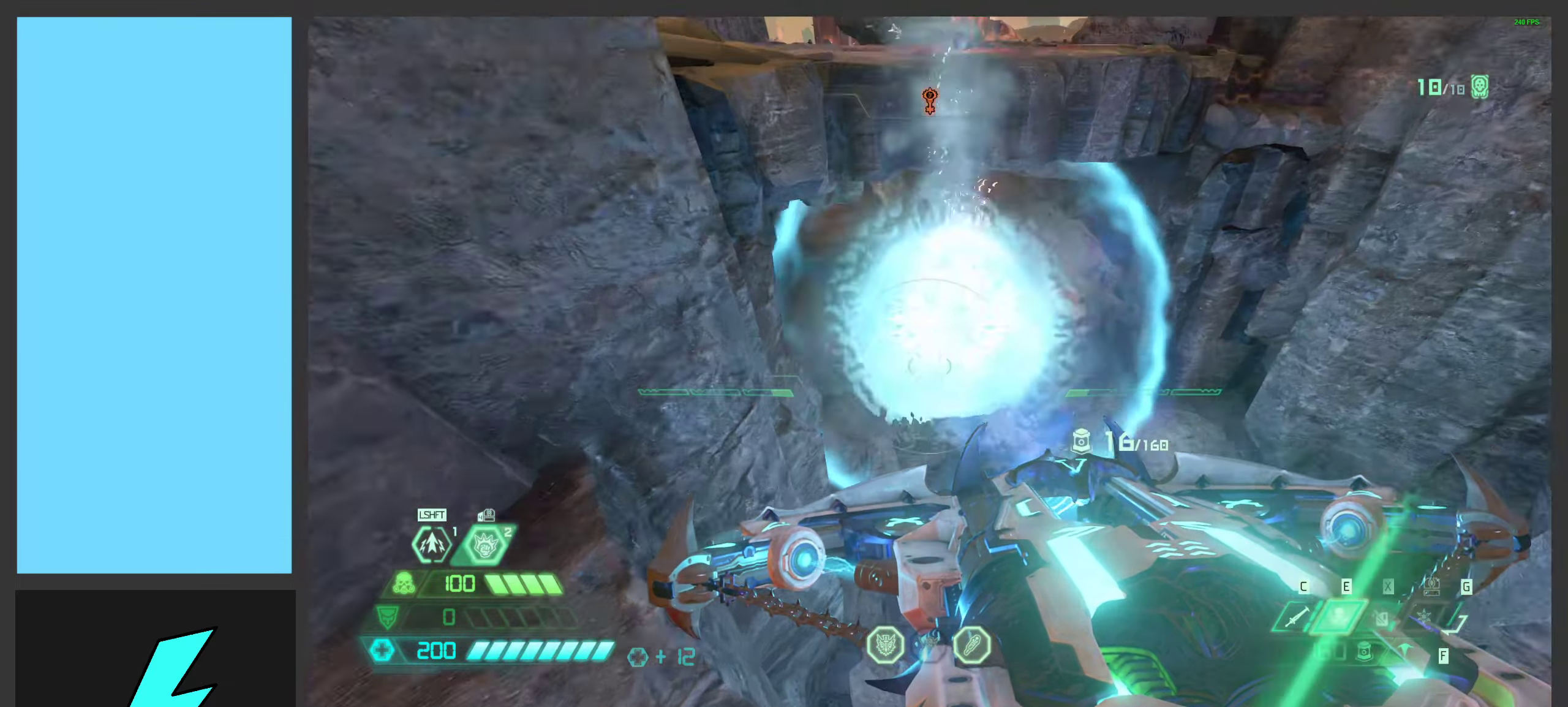
{"keys": ["d"], "mouse": ["wheel", "right"], "events": [[50, "d", "down"], [50, "w", "down"], [66, "d", "up"], [116, "a", "down"], [150, "mouse_wheel", "down"], [183, "a", "up"], [316, "a", "down"], [333, "w", "up"], [416, "a", "up"], [450, "d", "down"], [450, "mouse_wheel", "up"], [499, "mouse_wheel", "down"]]}
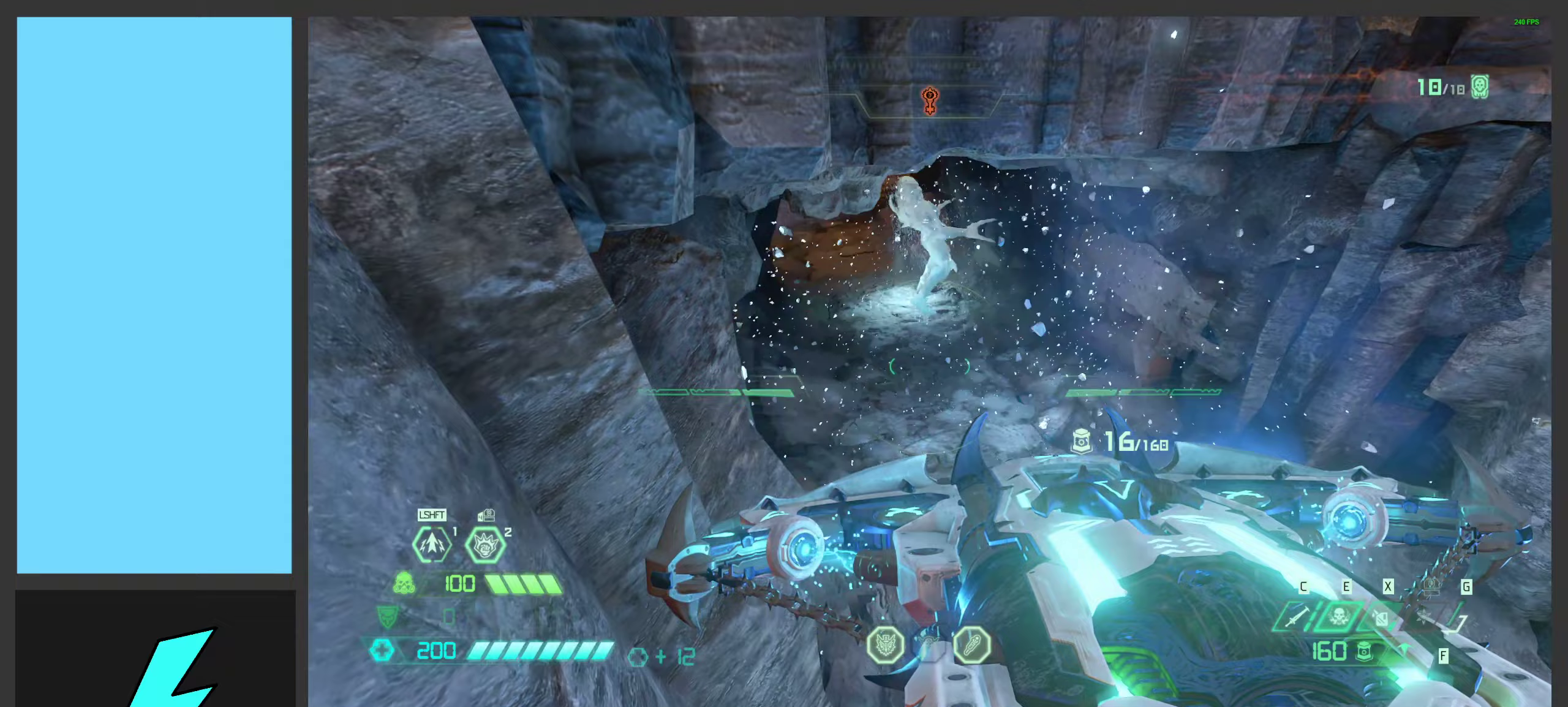
{"keys": ["a", "w"], "mouse": ["right"], "events": [[17, "d", "up"], [83, "w", "down"], [367, "a", "down"], [400, "mouse_wheel", "up"]]}
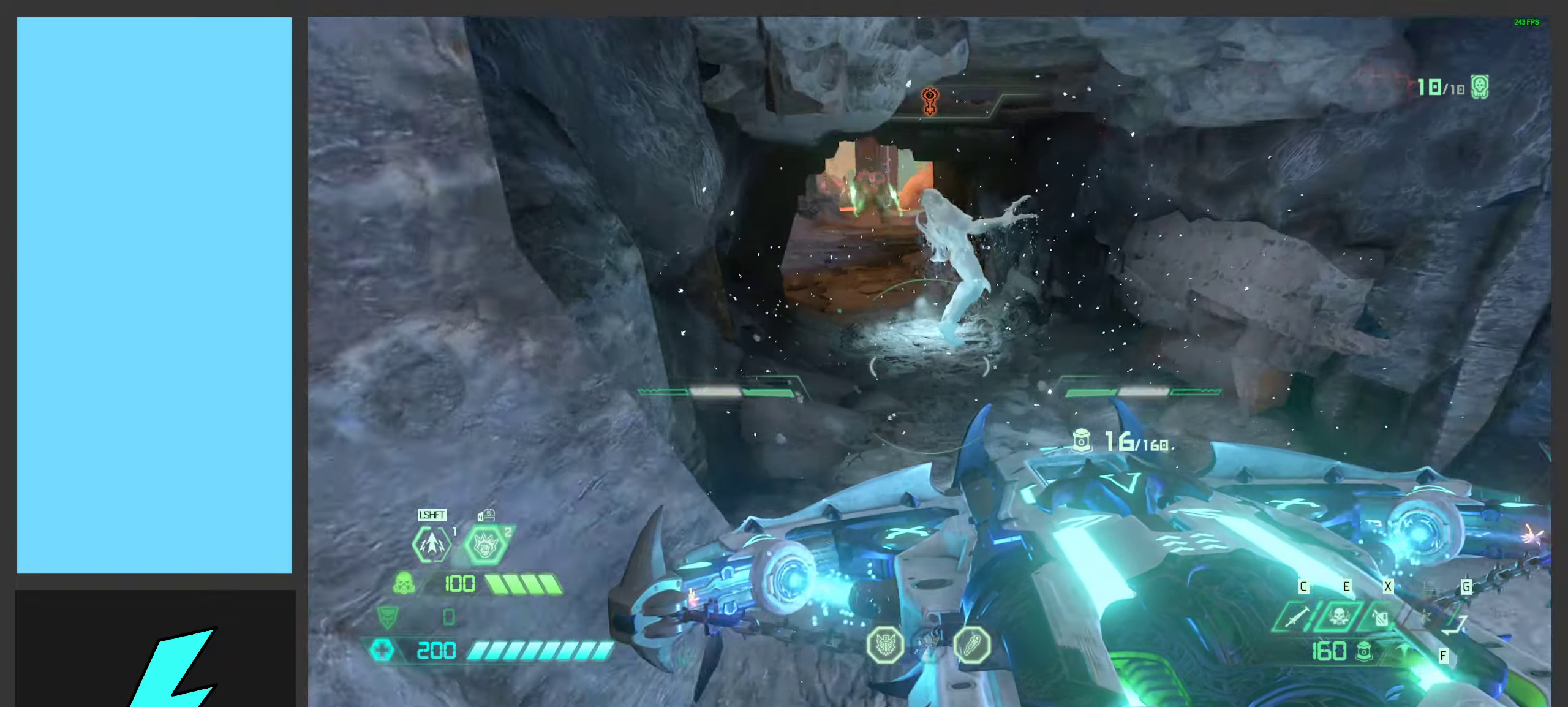
{"keys": [], "mouse": ["right"], "events": [[317, "a", "up"], [383, "w", "up"]]}
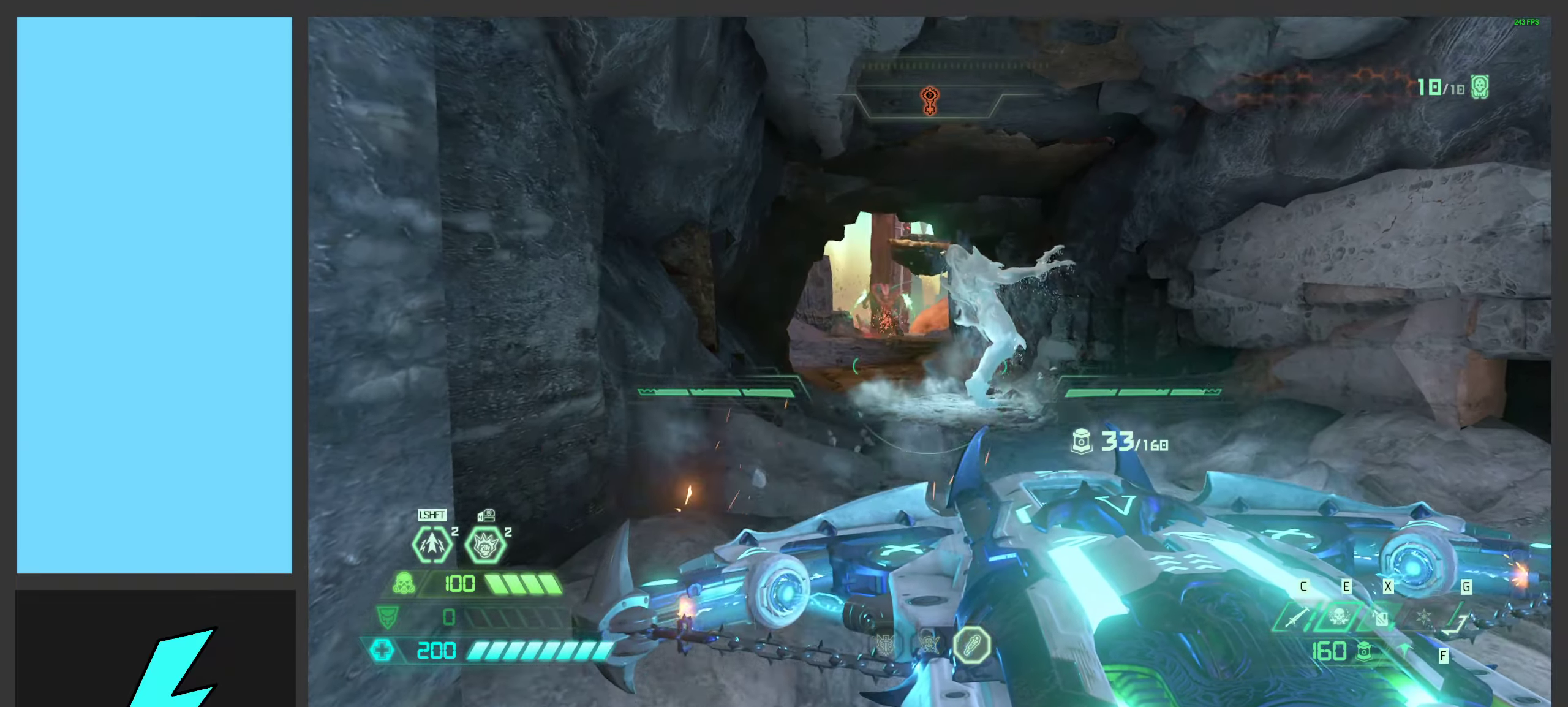
{"keys": ["alt_l"], "mouse": ["left", "right"], "events": [[417, "mouse_left", "down"], [483, "alt_l", "down"]]}
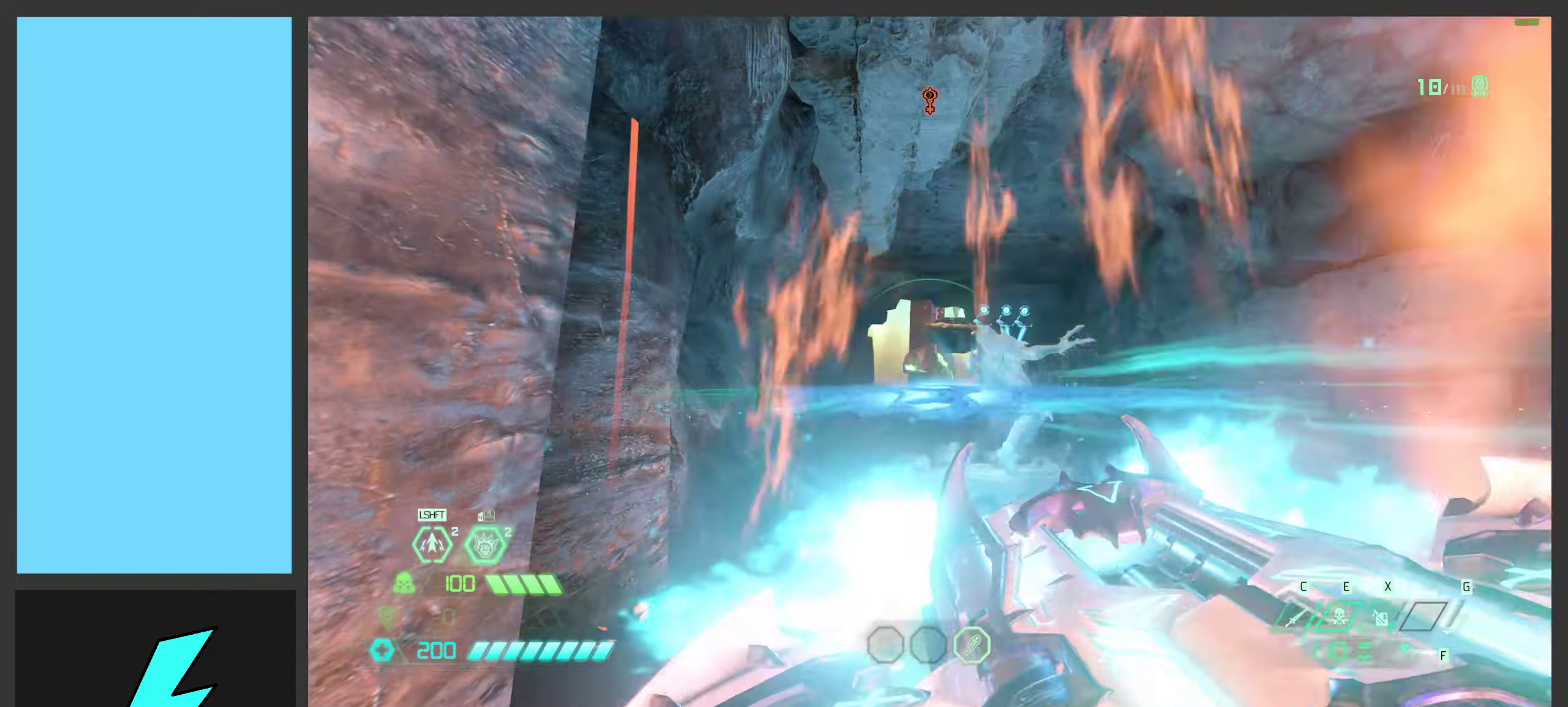
{"keys": ["alt_l", "f"], "mouse": ["right"], "events": [[17, "mouse_left", "up"], [433, "f", "down"]]}
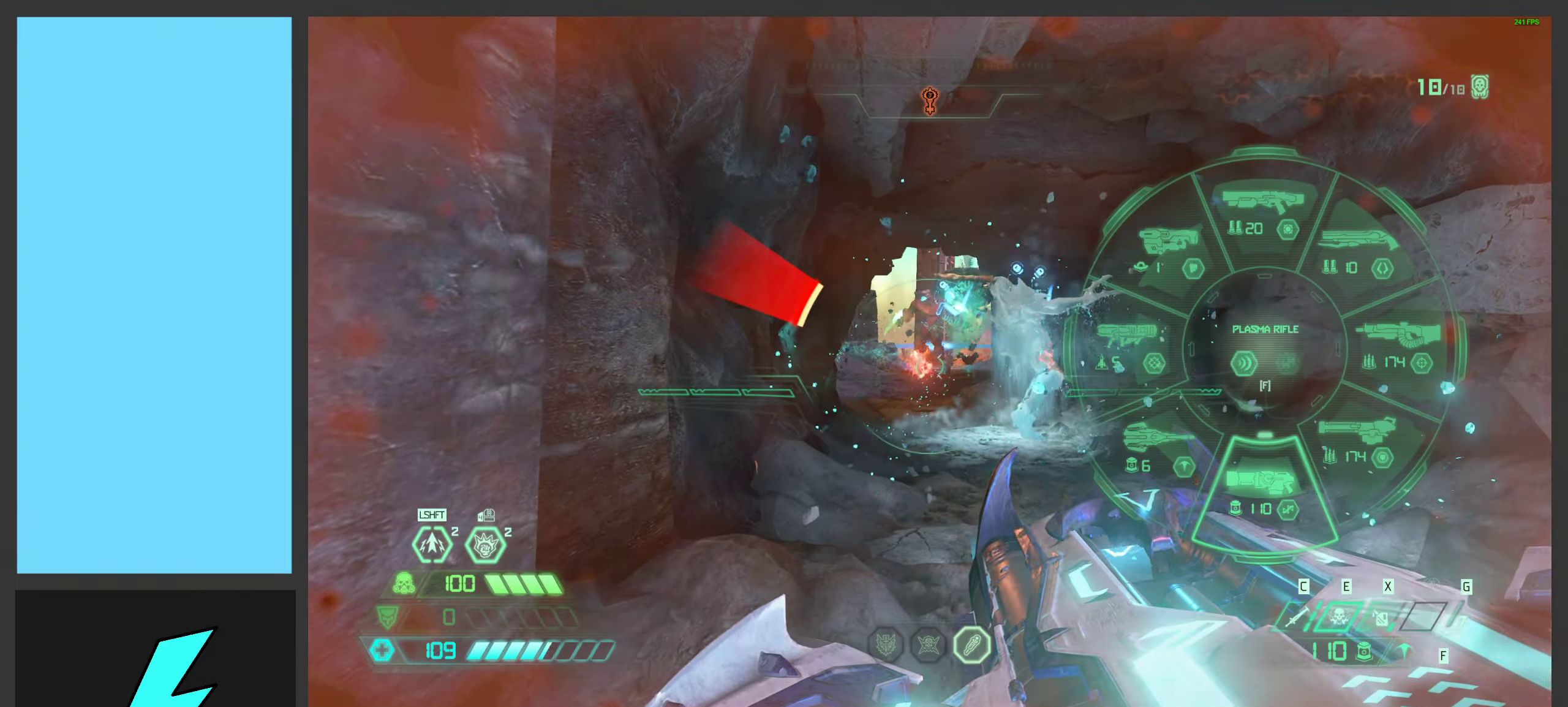
{"keys": ["ctrl", "d", "w"], "mouse": ["right"], "events": [[33, "alt_l", "up"], [50, "f", "up"], [100, "w", "down"], [350, "d", "down"], [367, "ctrl", "down"]]}
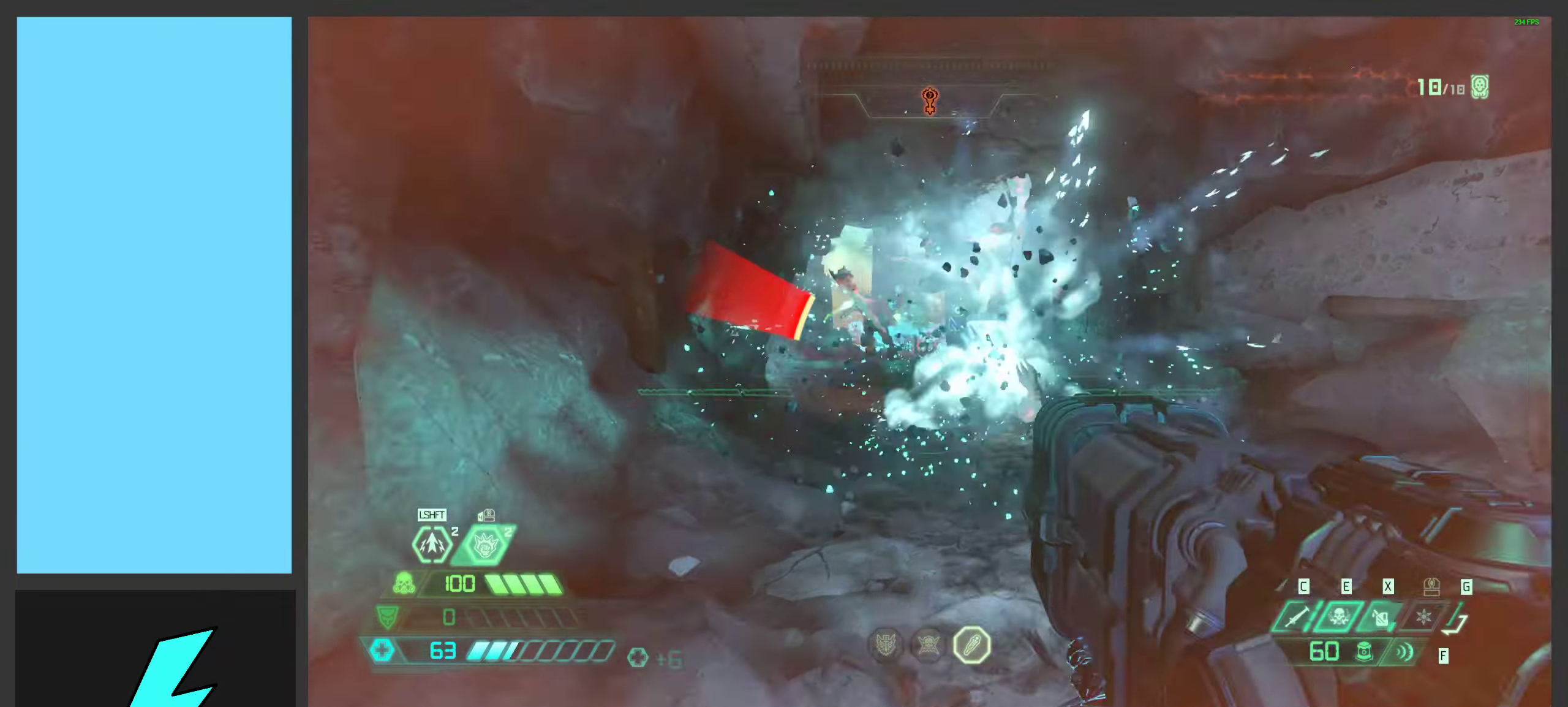
{"keys": ["w"], "mouse": ["left", "right"], "events": [[17, "ctrl", "up"], [150, "d", "up"], [250, "mouse_left", "down"], [283, "shift", "down"], [433, "shift", "up"]]}
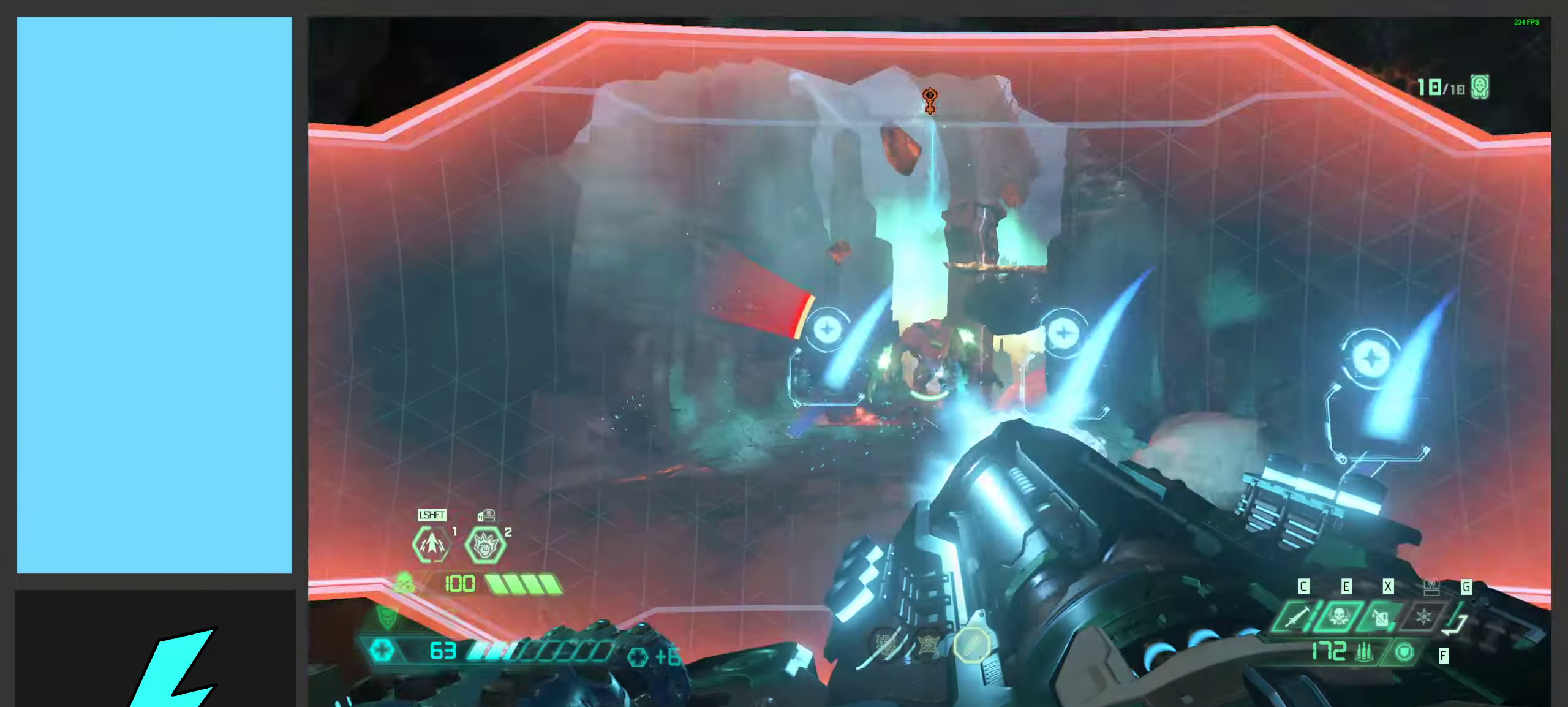
{"keys": ["shift", "w"], "mouse": ["left", "right"], "events": [[433, "shift", "down"]]}
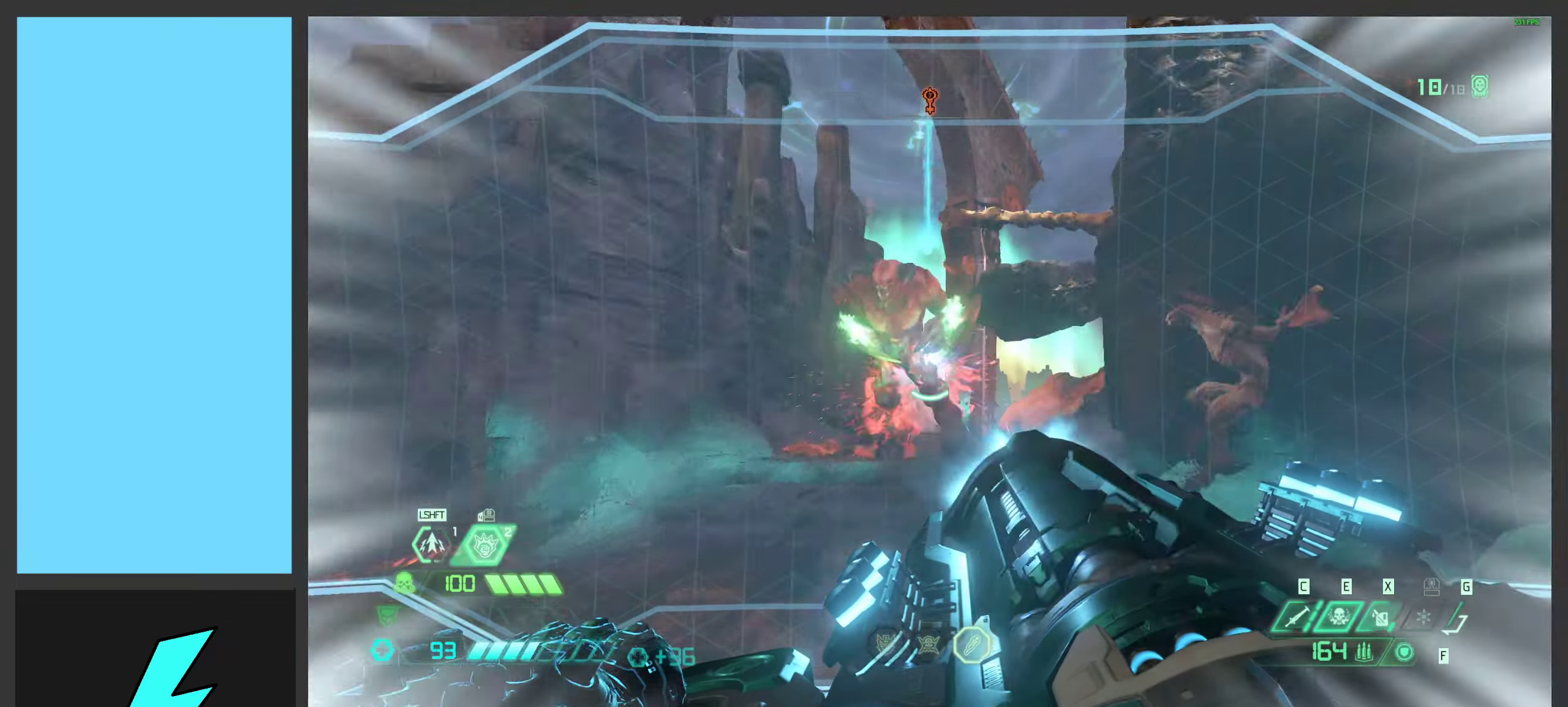
{"keys": [], "mouse": ["left", "right"], "events": [[67, "shift", "up"], [150, "shift", "down"], [233, "mouse_mb4", "down"], [283, "shift", "up"], [300, "w", "up"], [367, "d", "down"], [367, "mouse_mb4", "up"], [483, "d", "up"]]}
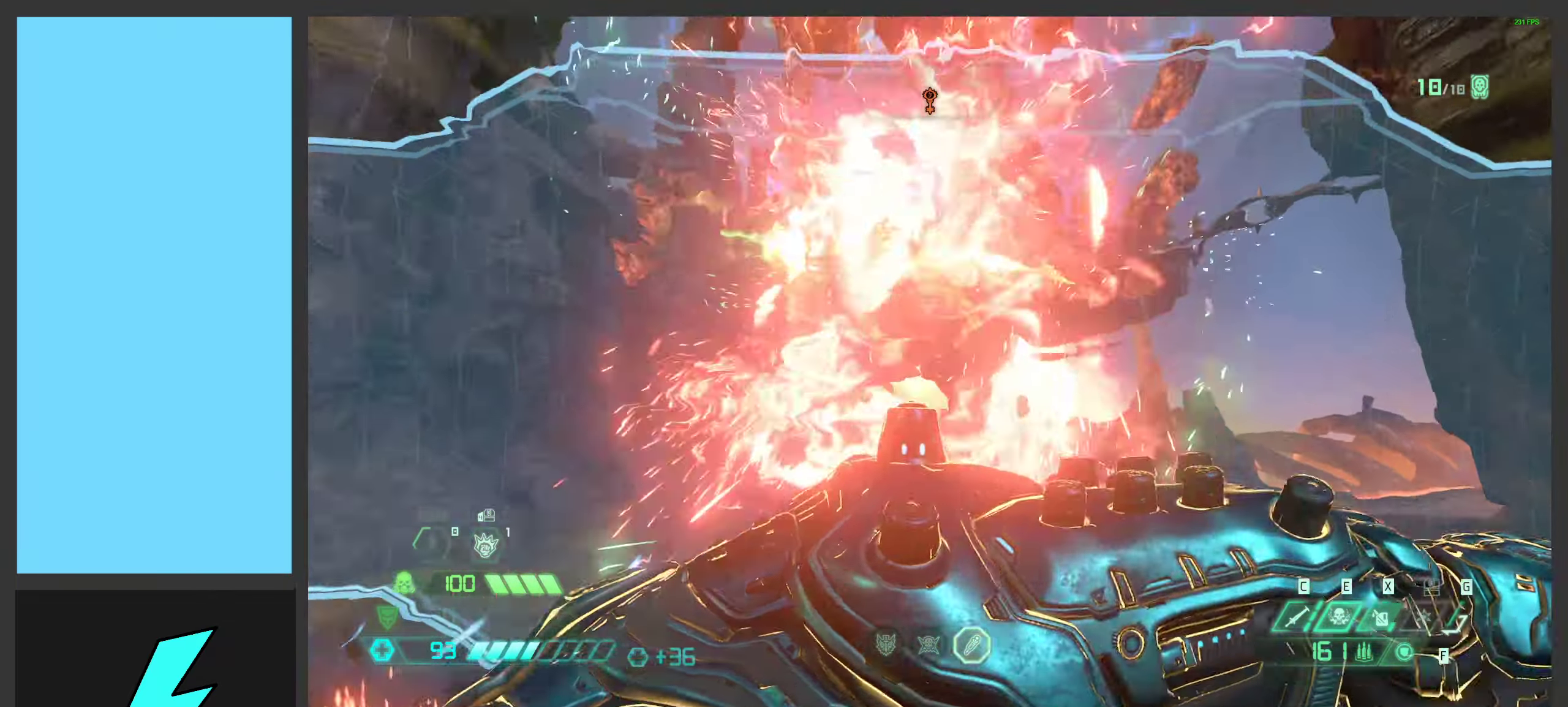
{"keys": ["w"], "mouse": ["left", "right"], "events": [[100, "w", "down"], [333, "mouse_mb4", "down"], [500, "mouse_mb4", "up"]]}
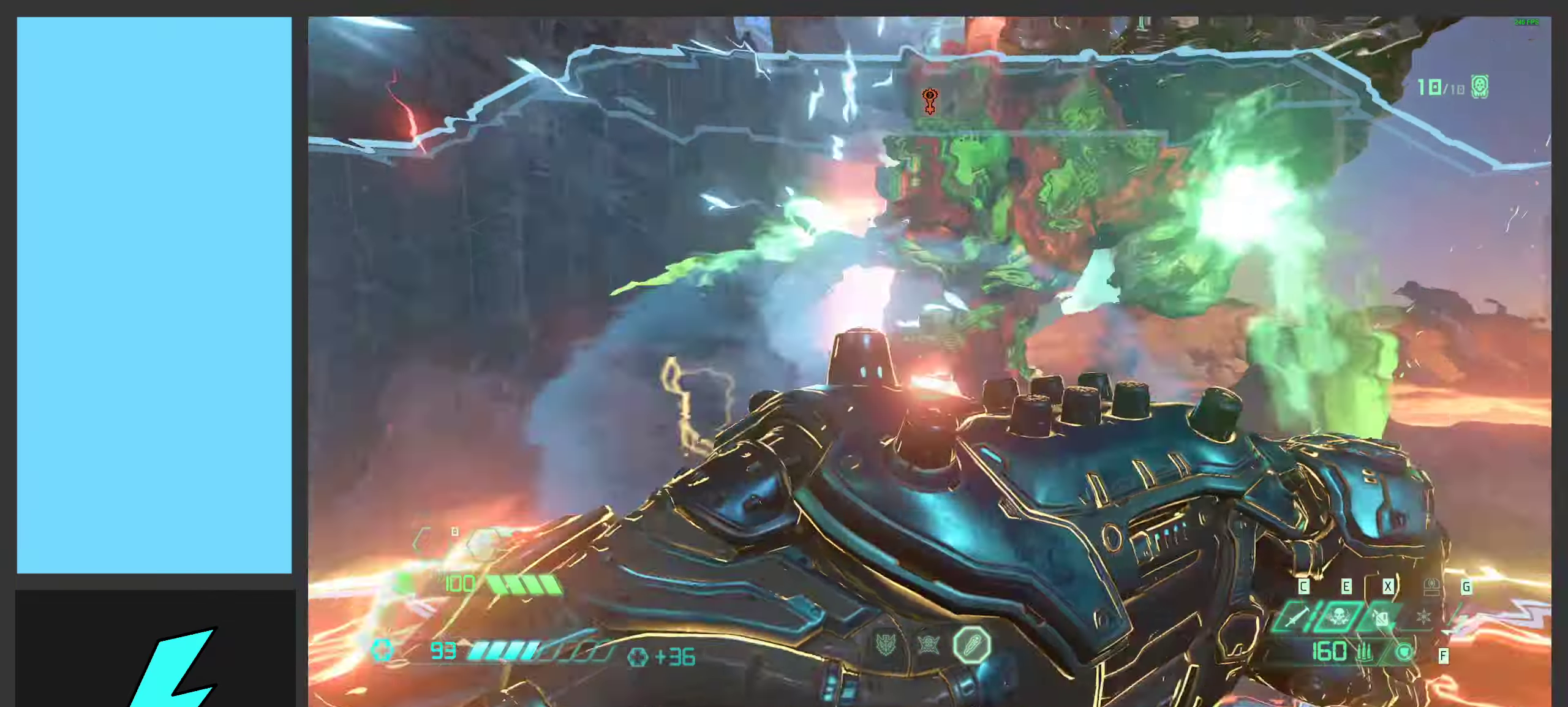
{"keys": ["w"], "mouse": ["left", "right"], "events": [[167, "d", "down"], [467, "d", "up"]]}
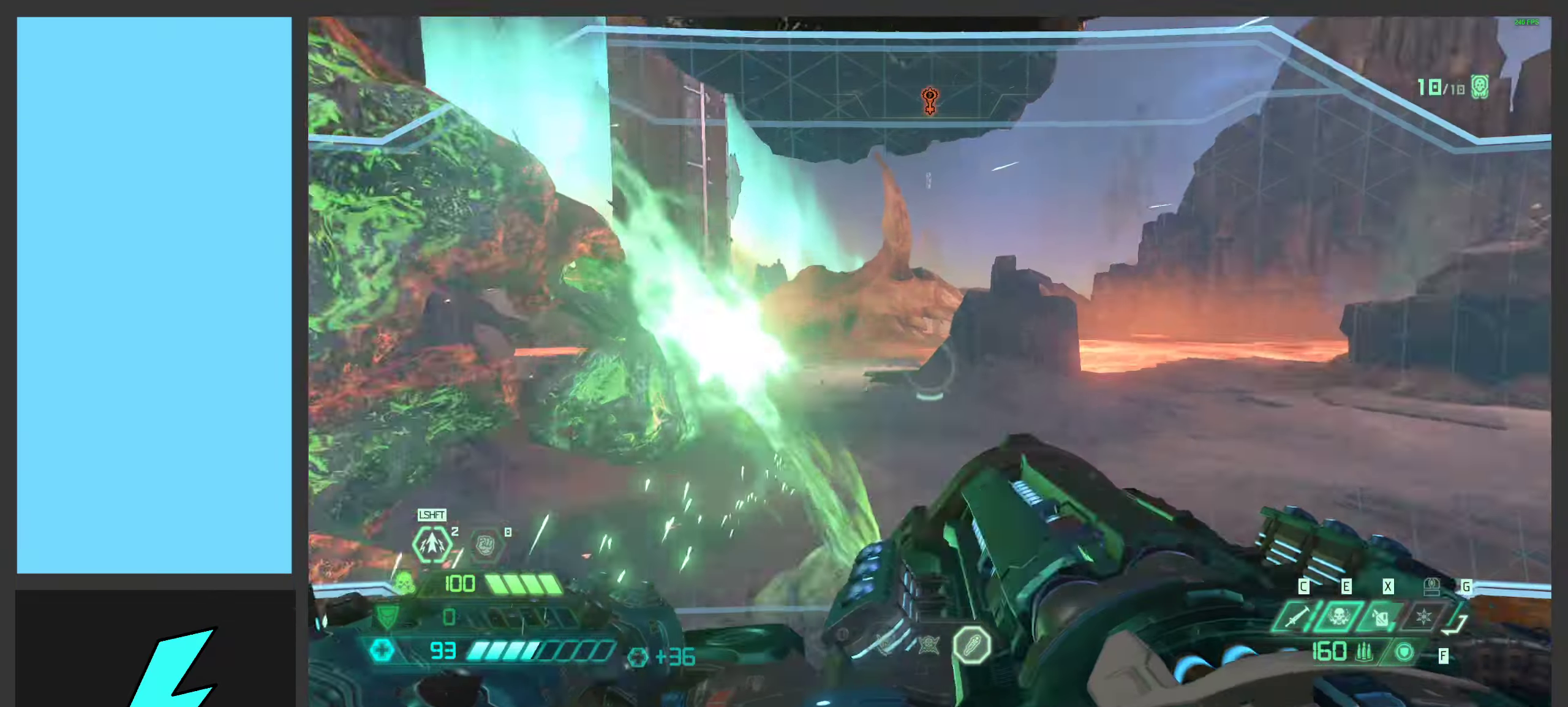
{"keys": ["w"], "mouse": ["right"], "events": [[217, "mouse_left", "up"], [350, "shift", "down"], [500, "shift", "up"]]}
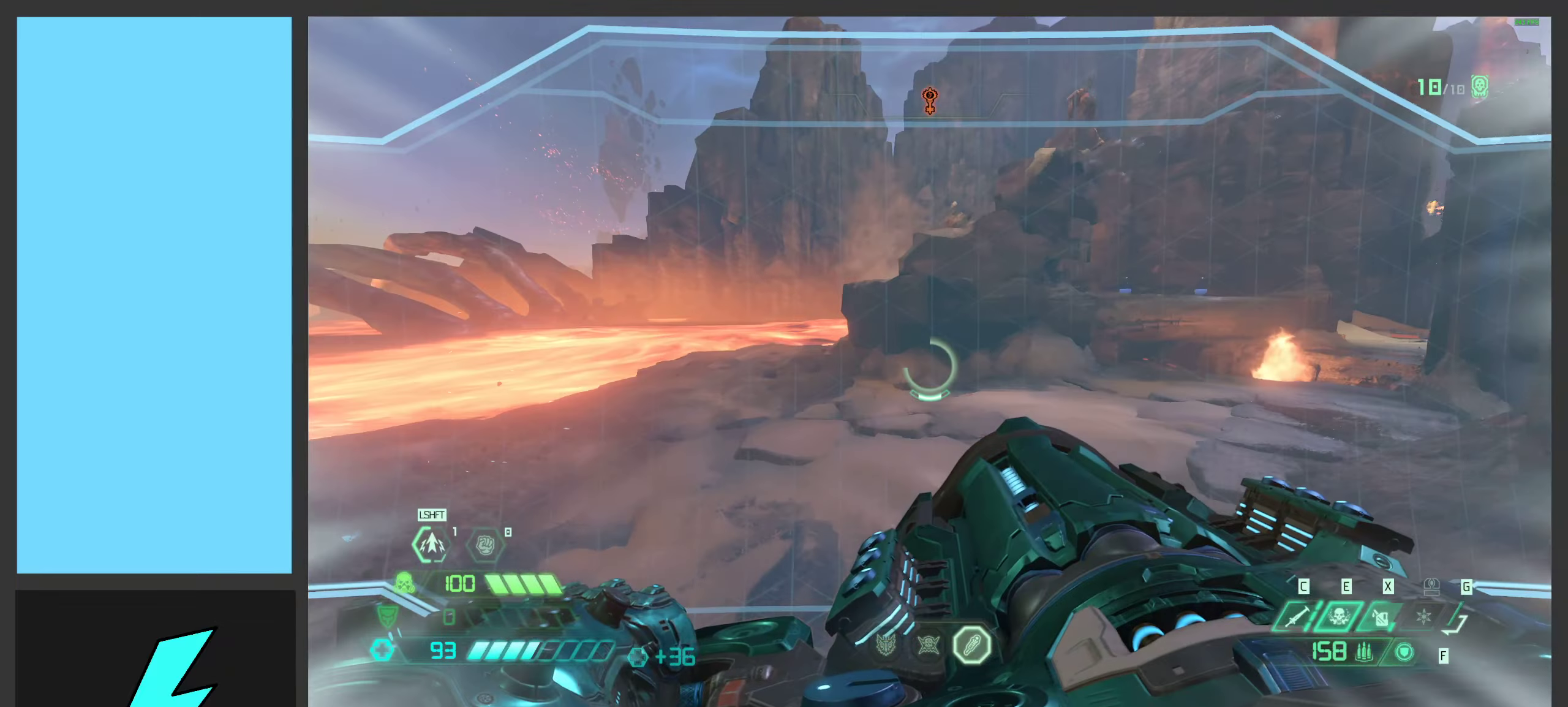
{"keys": ["w"], "mouse": ["right"], "events": []}
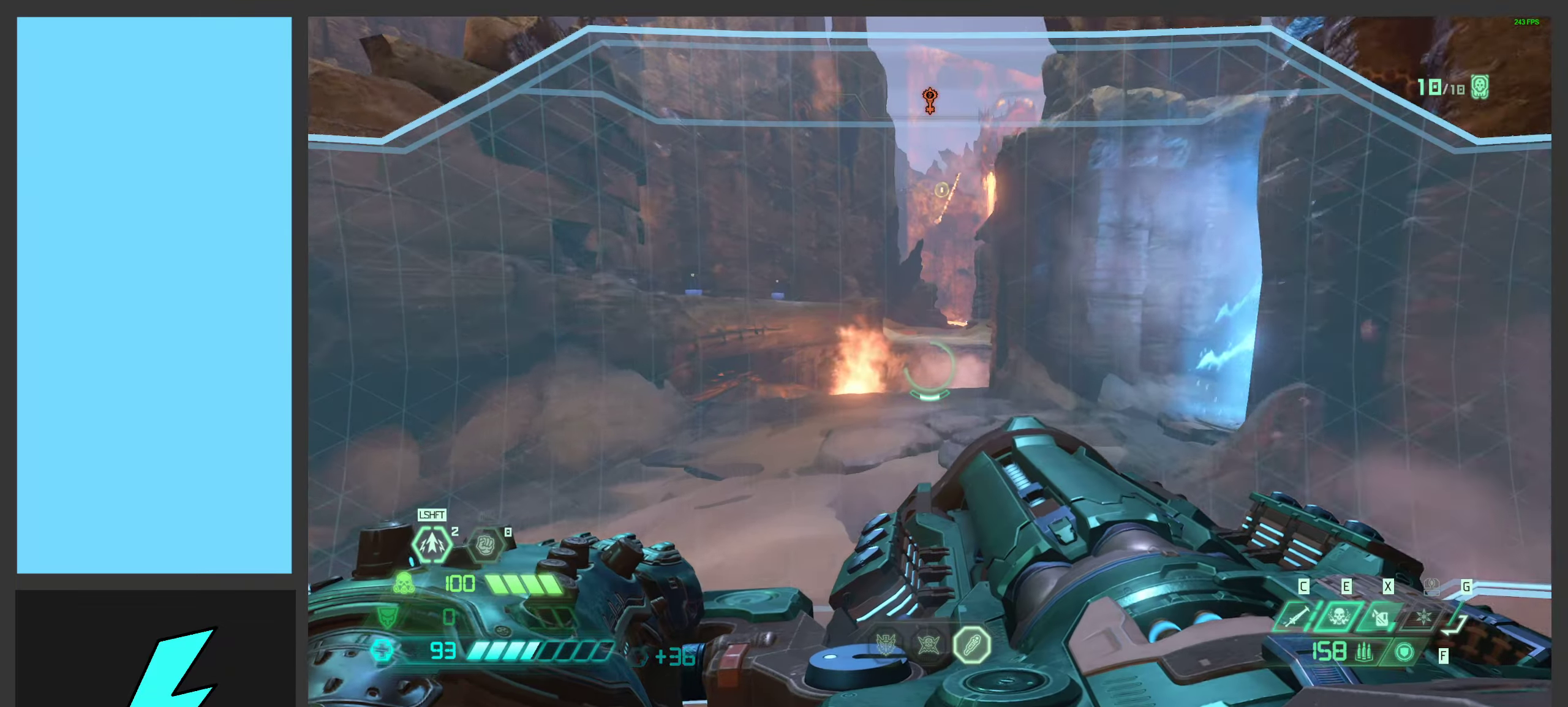
{"keys": ["d"], "mouse": ["right"], "events": [[50, "shift", "down"], [267, "shift", "up"], [284, "w", "up"], [450, "d", "down"]]}
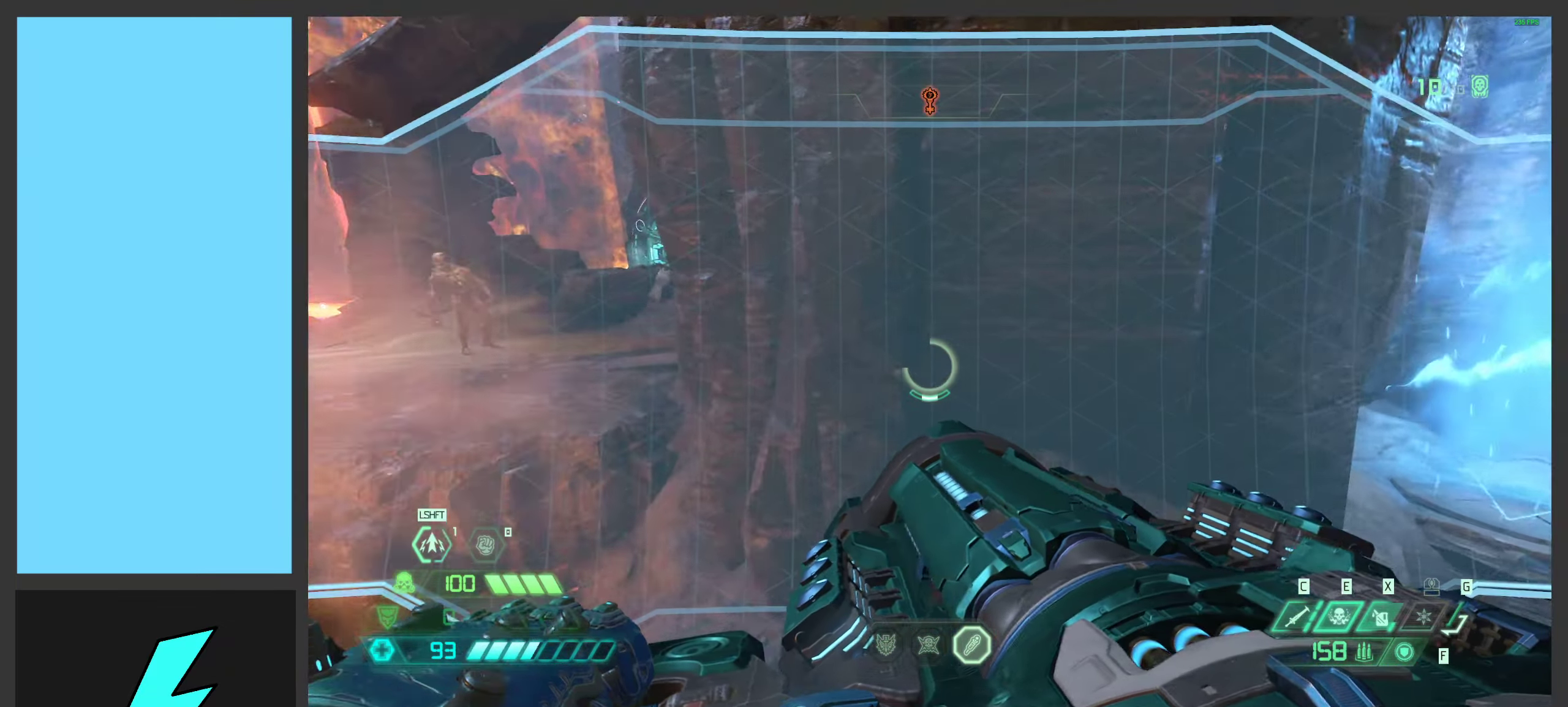
{"keys": [], "mouse": ["right"], "events": [[184, "w", "down"], [234, "d", "up"], [334, "shift", "down"], [417, "w", "up"], [450, "shift", "up"]]}
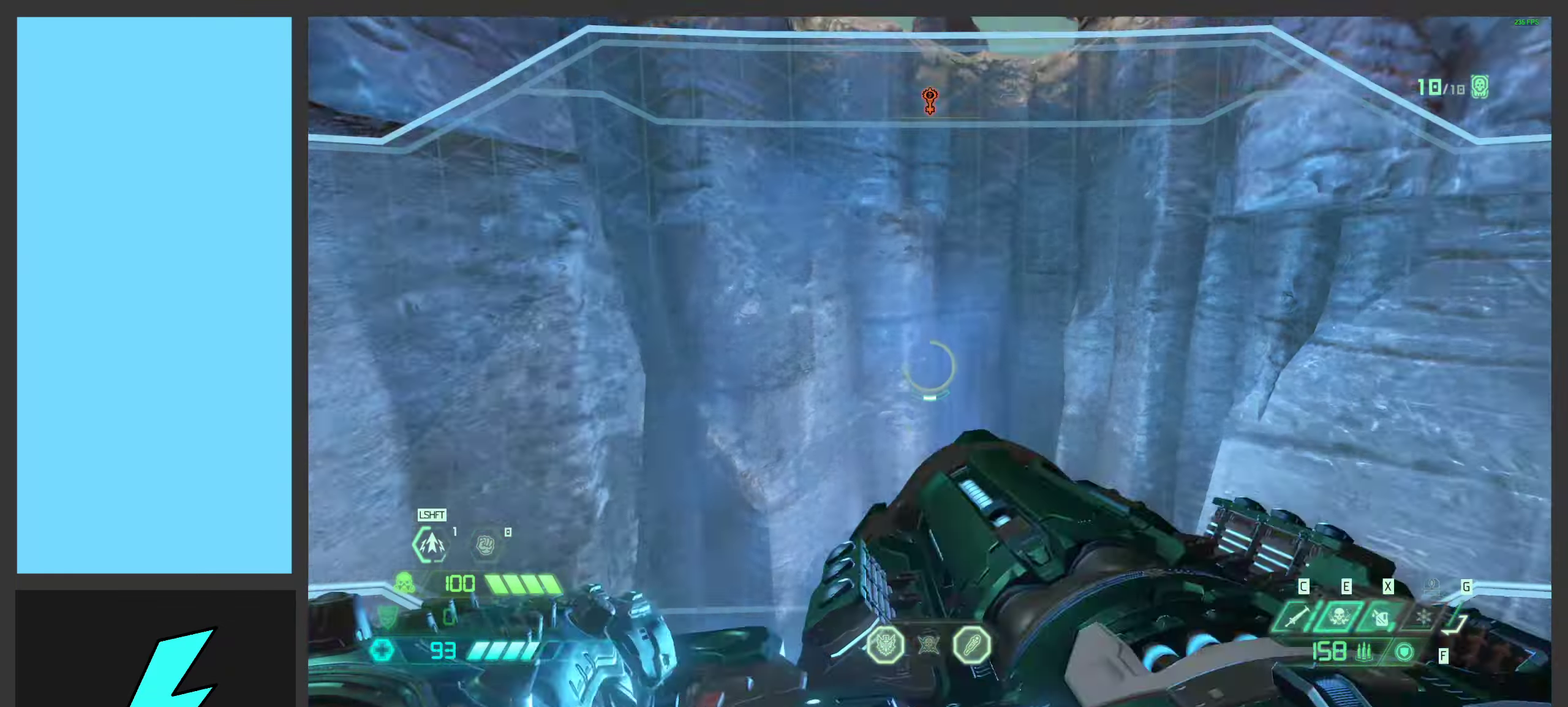
{"keys": ["a", "w"], "mouse": [], "events": [[34, "mouse_right", "up"], [67, "2", "down"], [134, "2", "up"], [350, "w", "down"], [434, "a", "down"]]}
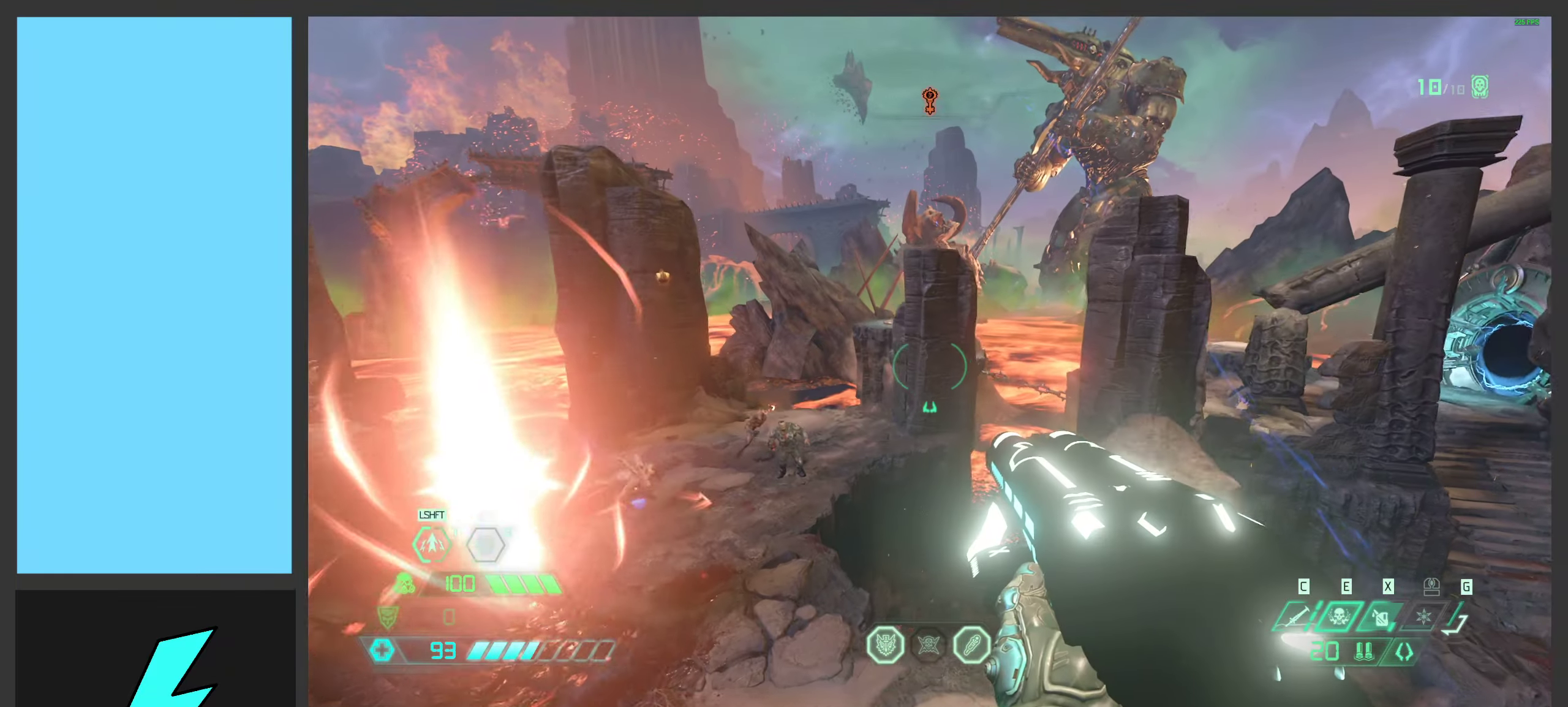
{"keys": ["d"], "mouse": ["right"], "events": [[50, "g", "down"], [117, "g", "up"], [134, "a", "up"], [384, "d", "down"], [417, "w", "up"], [484, "mouse_right", "down"]]}
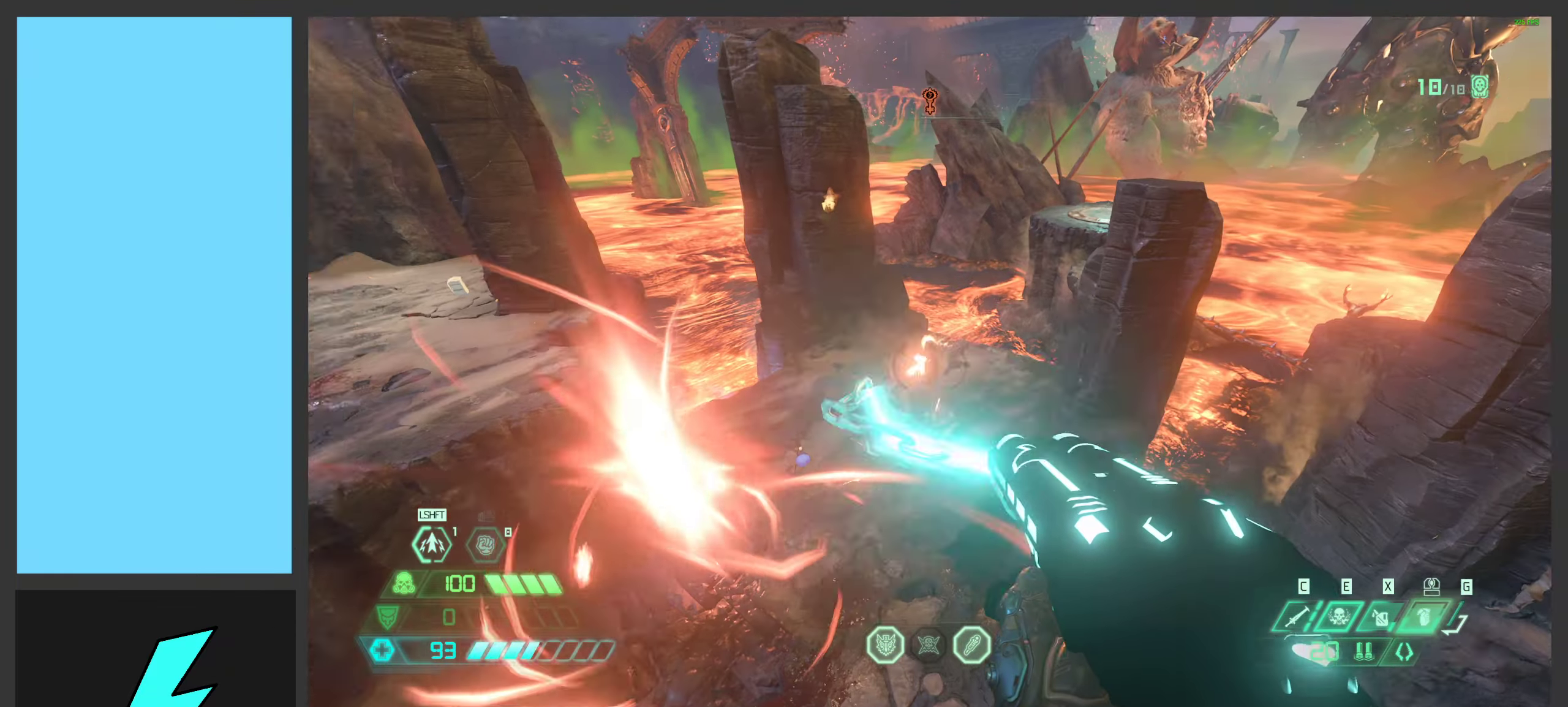
{"keys": ["space", "w"], "mouse": [], "events": [[134, "mouse_right", "up"], [167, "w", "down"], [217, "d", "up"], [250, "mouse_mb5", "down"], [367, "space", "down"], [400, "mouse_mb5", "up"]]}
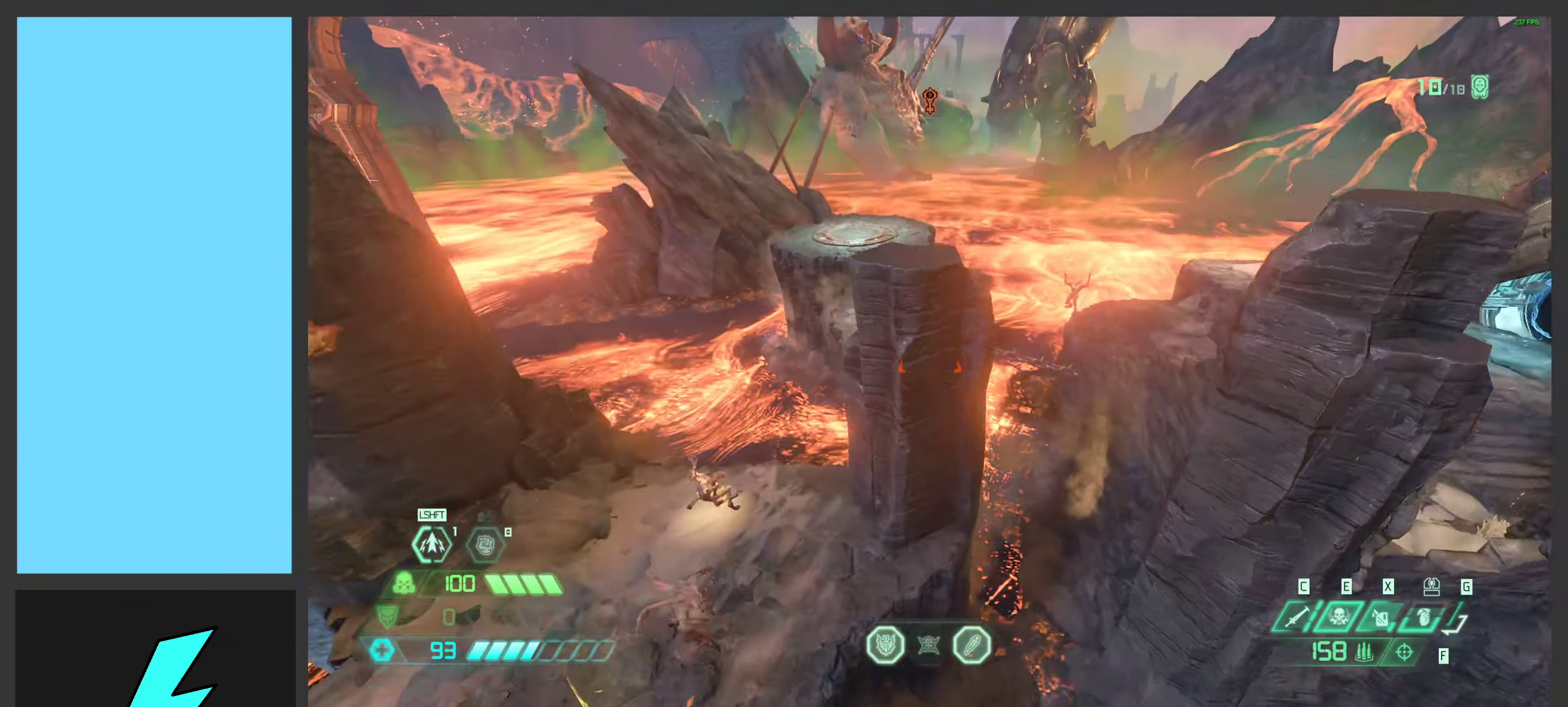
{"keys": ["w"], "mouse": [], "events": [[50, "space", "up"]]}
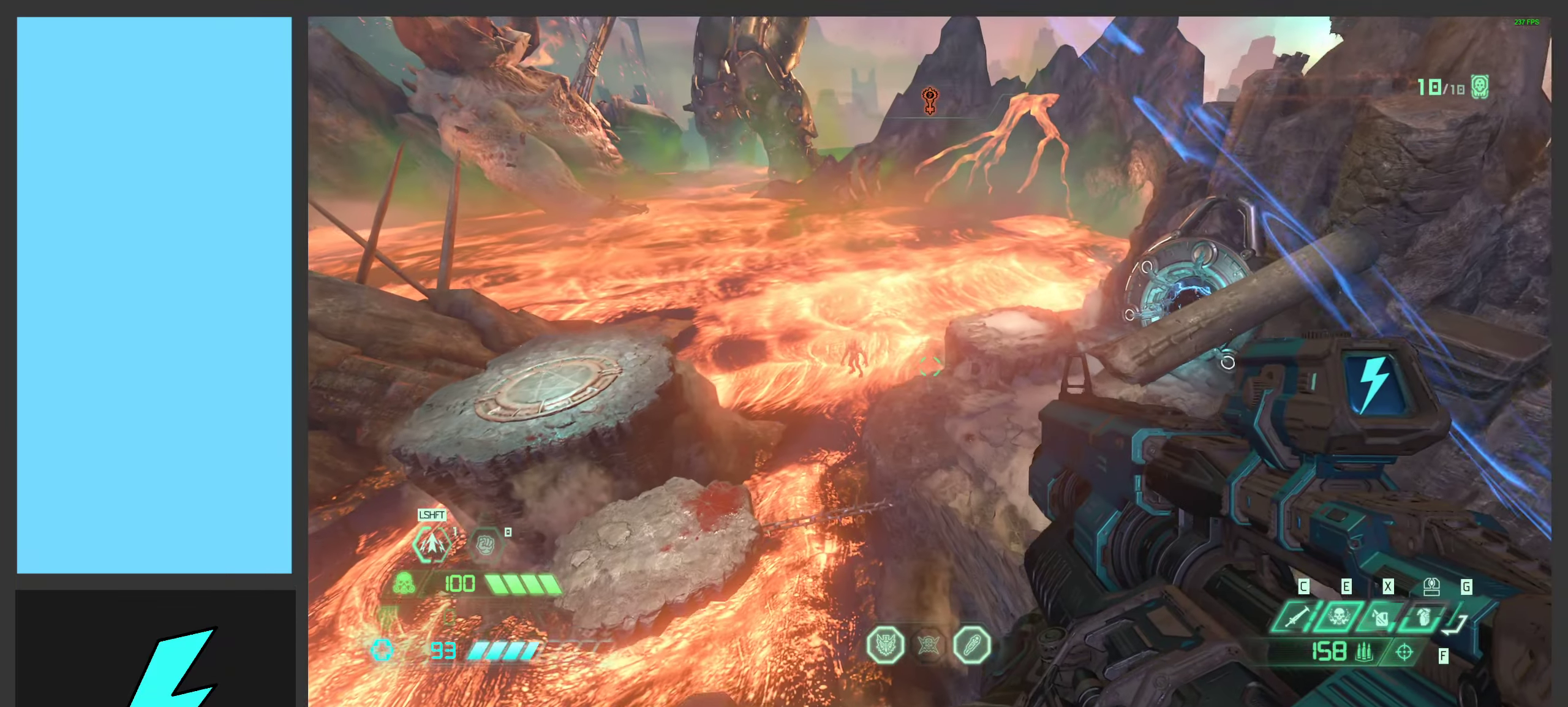
{"keys": ["d", "w"], "mouse": ["wheel"], "events": [[150, "shift", "down"], [284, "shift", "up"], [467, "d", "down"], [500, "mouse_wheel", "down"]]}
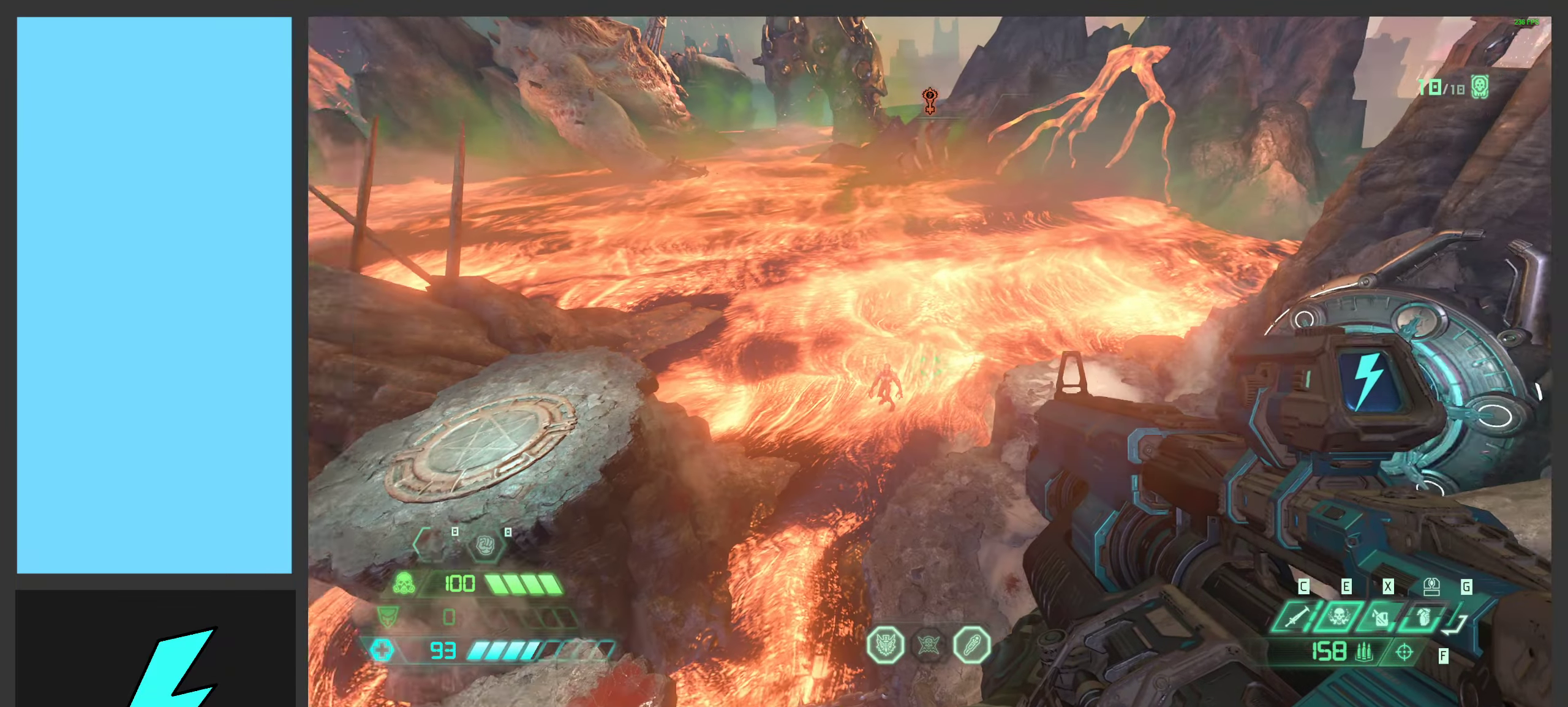
{"keys": ["d", "w"], "mouse": [], "events": [[150, "mouse_wheel", "up"], [334, "mouse_right", "down"], [367, "mouse_left", "down"], [400, "q", "down"], [467, "mouse_right", "up"], [484, "q", "up"], [500, "mouse_left", "up"]]}
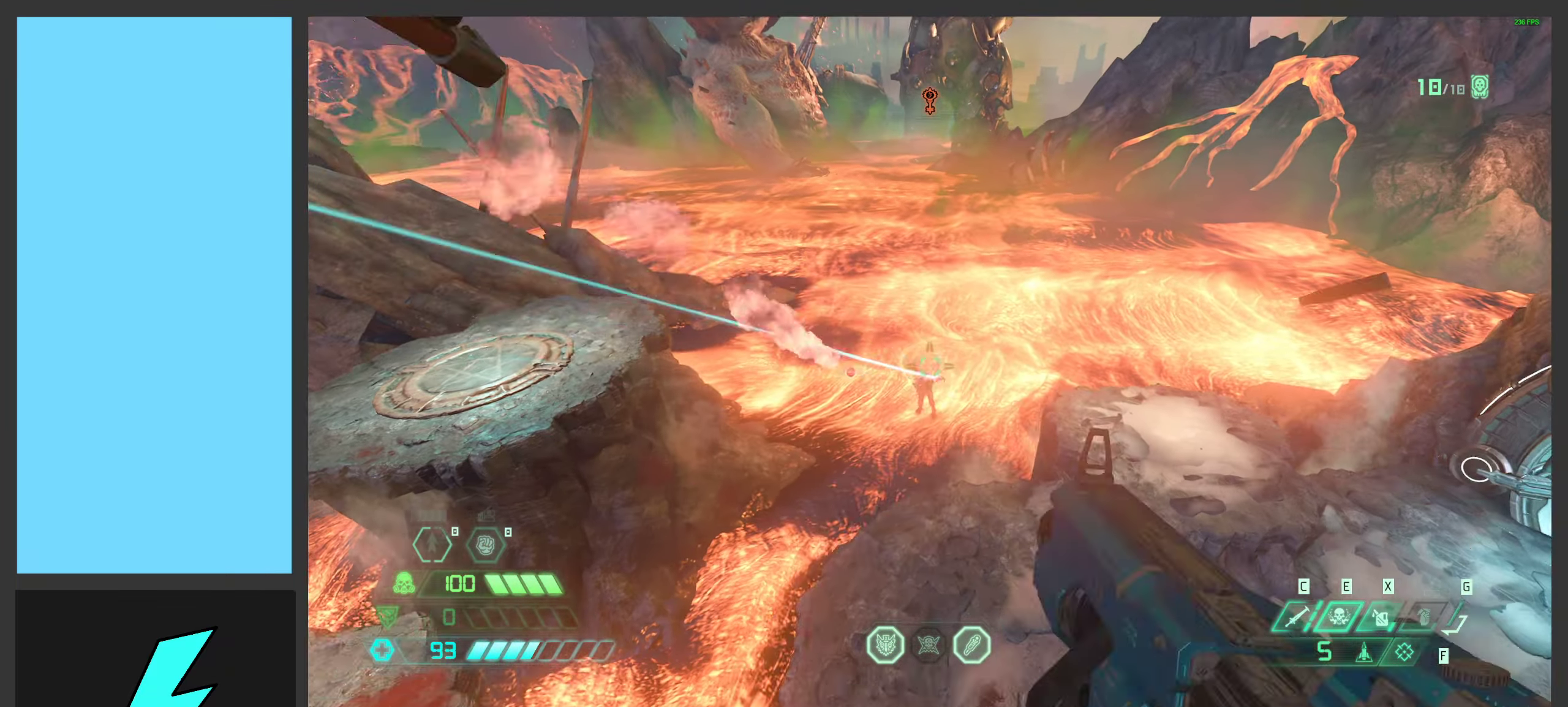
{"keys": ["a", "w"], "mouse": ["left", "right"], "events": [[34, "d", "up"], [134, "mouse_left", "down"], [267, "mouse_right", "down"], [284, "mouse_left", "up"], [301, "a", "down"], [434, "mouse_left", "down"]]}
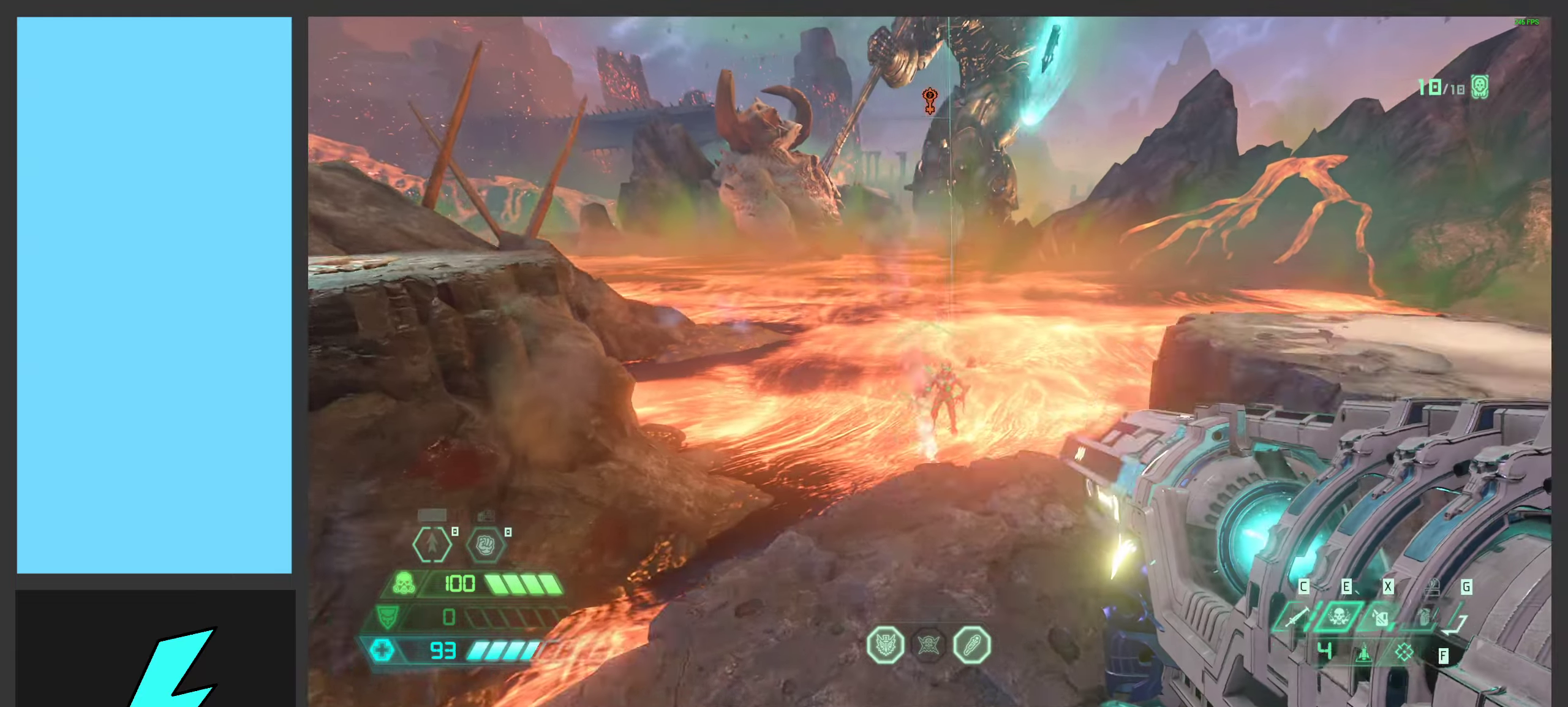
{"keys": ["a", "space"], "mouse": ["right"], "events": [[50, "mouse_left", "up"], [116, "space", "down"], [133, "mouse_left", "down"], [250, "mouse_left", "up"], [250, "w", "up"], [266, "space", "up"], [316, "mouse_left", "down"], [400, "space", "down"], [450, "mouse_left", "up"]]}
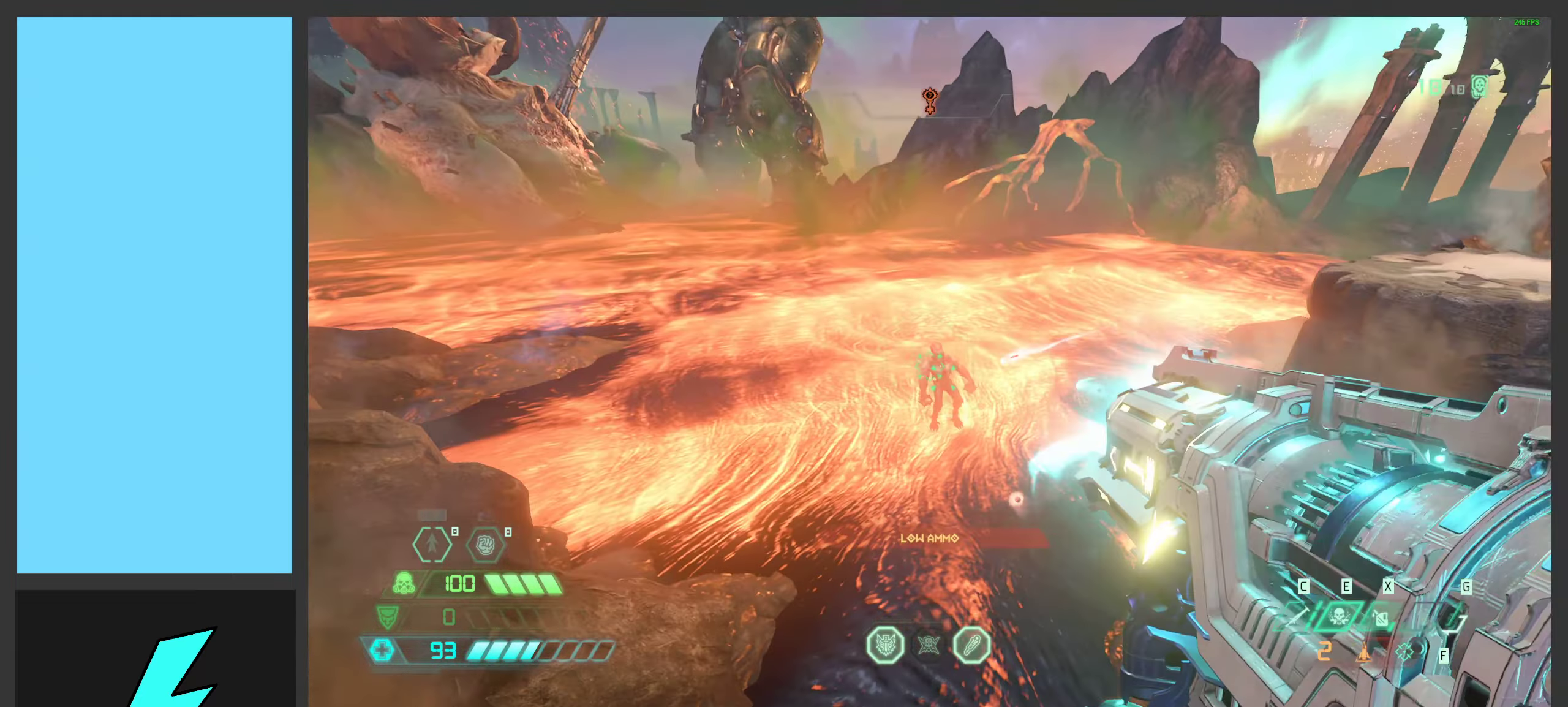
{"keys": ["a"], "mouse": ["left", "right"], "events": [[16, "mouse_left", "down"], [33, "space", "up"], [150, "mouse_left", "up"], [250, "mouse_left", "down"], [350, "mouse_left", "up"], [433, "mouse_left", "down"]]}
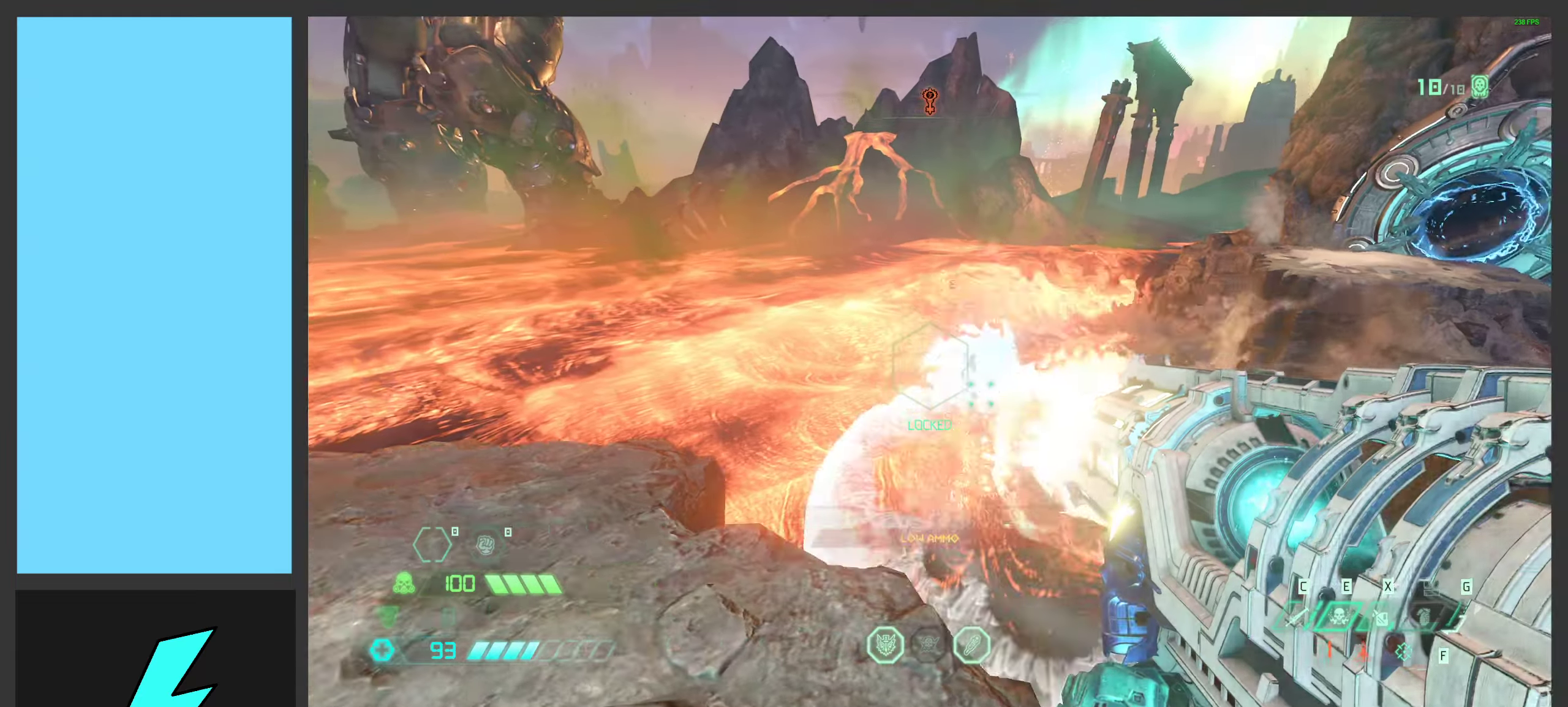
{"keys": ["d", "space"], "mouse": ["right"], "events": [[50, "mouse_left", "up"], [116, "mouse_left", "down"], [250, "mouse_left", "up"], [300, "space", "down"], [316, "mouse_left", "down"], [350, "a", "up"], [366, "d", "down"], [450, "mouse_left", "up"]]}
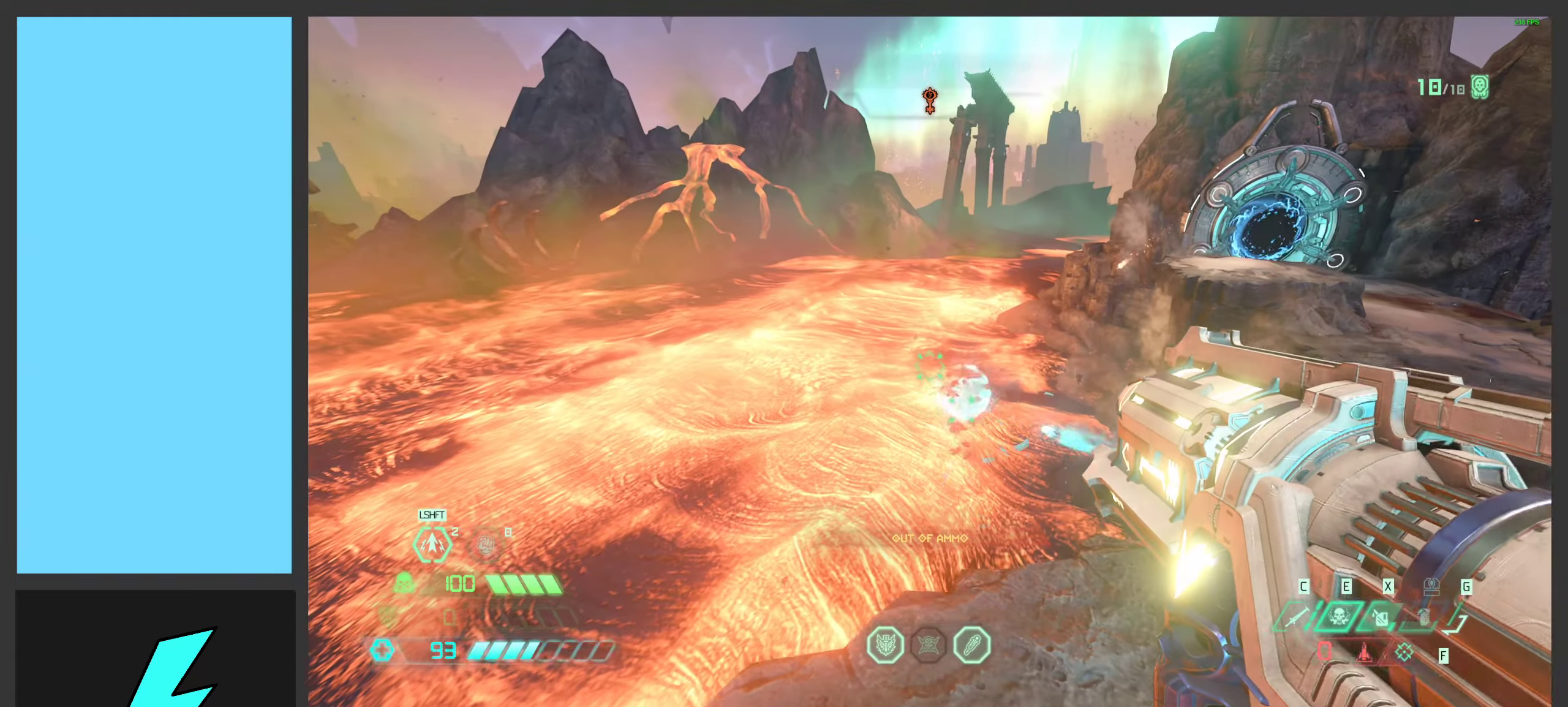
{"keys": ["a"], "mouse": [], "events": [[16, "mouse_right", "up"], [33, "1", "down"], [66, "space", "up"], [150, "1", "up"], [150, "space", "down"], [233, "d", "up"], [300, "space", "up"], [366, "a", "down"]]}
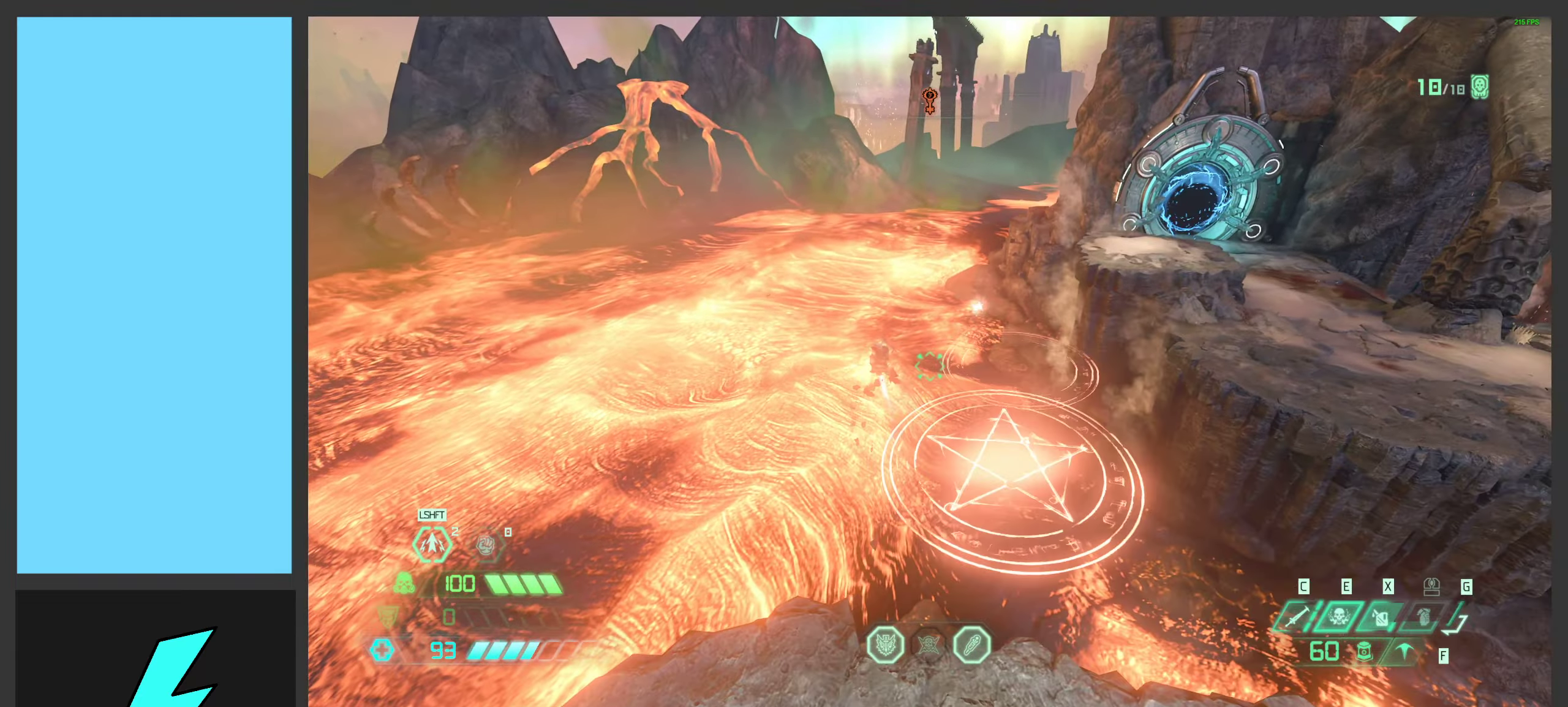
{"keys": ["d"], "mouse": ["left"], "events": [[283, "a", "up"], [283, "w", "down"], [316, "d", "down"], [366, "mouse_left", "down"], [400, "w", "up"]]}
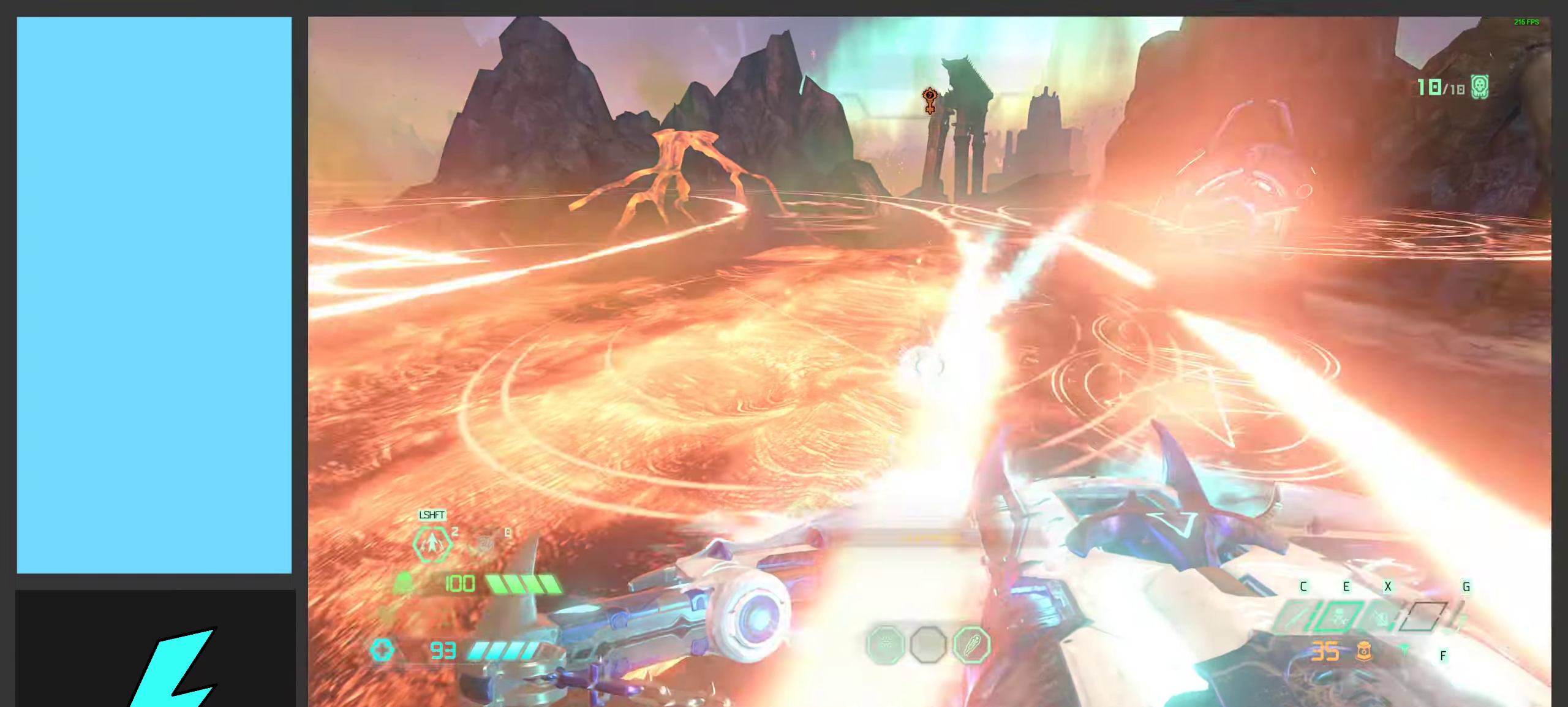
{"keys": ["d"], "mouse": [], "events": [[16, "w", "down"], [66, "mouse_left", "up"], [166, "mouse_mb5", "down"], [250, "space", "down"], [316, "mouse_mb5", "up"], [433, "space", "up"], [466, "w", "up"]]}